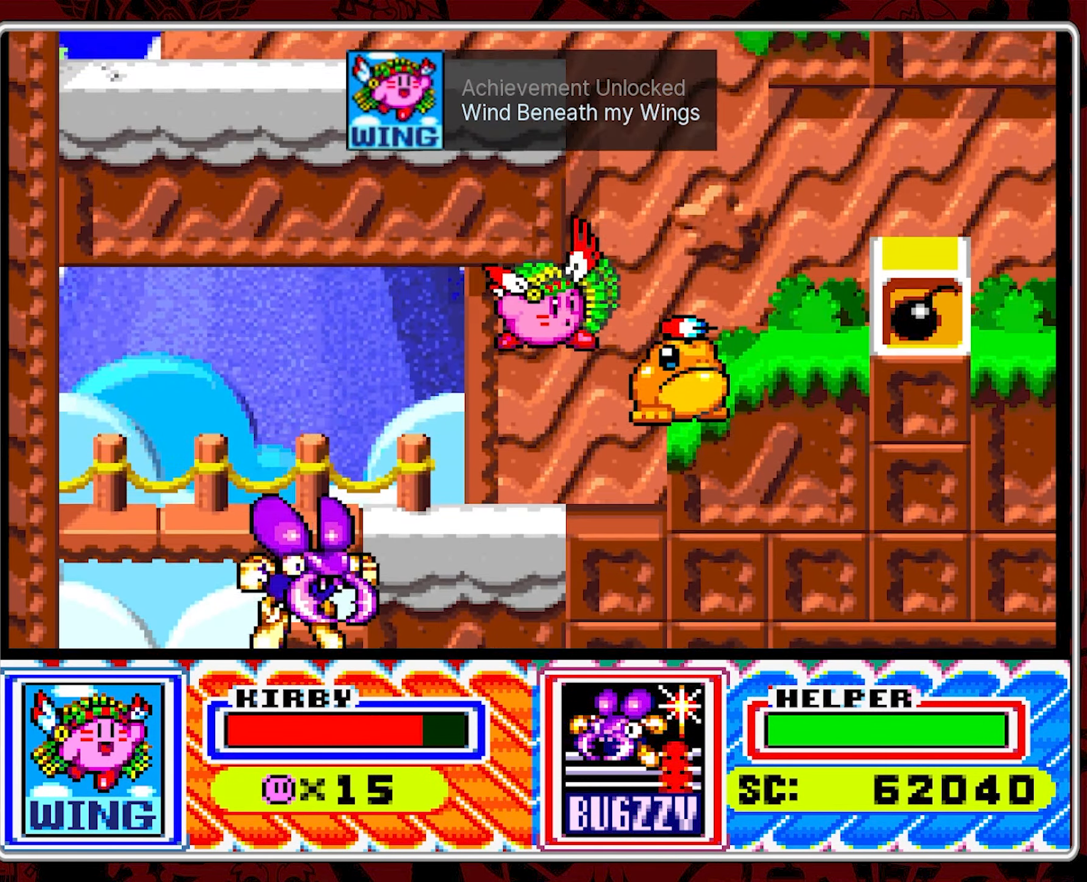
Gameplay with a controller (Nintendo layout); each line is a JSON object with the inputs held at the frame after it. "events" lists button and stick changes between this image and that frame as [ms after this image, input, new state], when the widget could be followed in between. Not read: L3 R3.
{"buttons": [], "events": [[67, "Y", "up"], [117, "Y", "down"], [184, "Y", "up"], [250, "Y", "down"], [400, "Y", "up"]]}
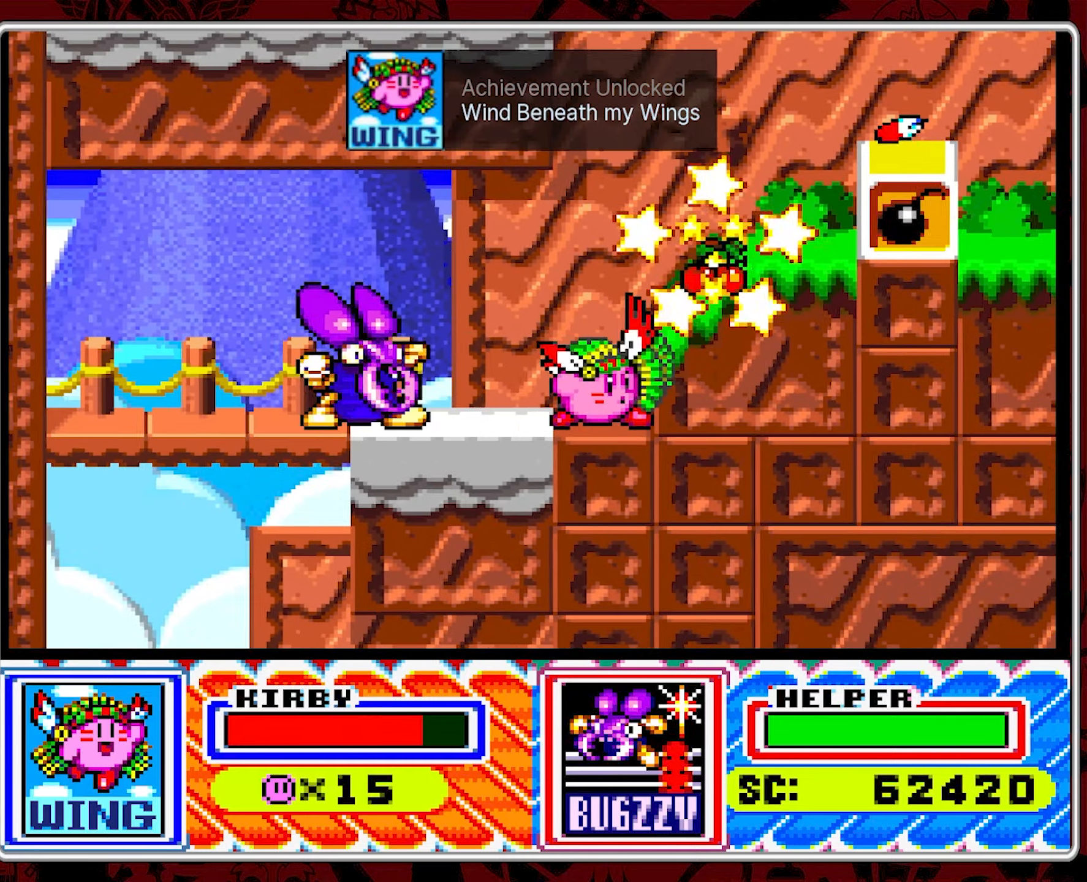
{"buttons": ["DPAD_RIGHT"], "events": [[67, "B", "down"], [184, "B", "up"], [200, "DPAD_RIGHT", "down"], [217, "B", "down"], [317, "B", "up"], [384, "B", "down"], [434, "B", "up"]]}
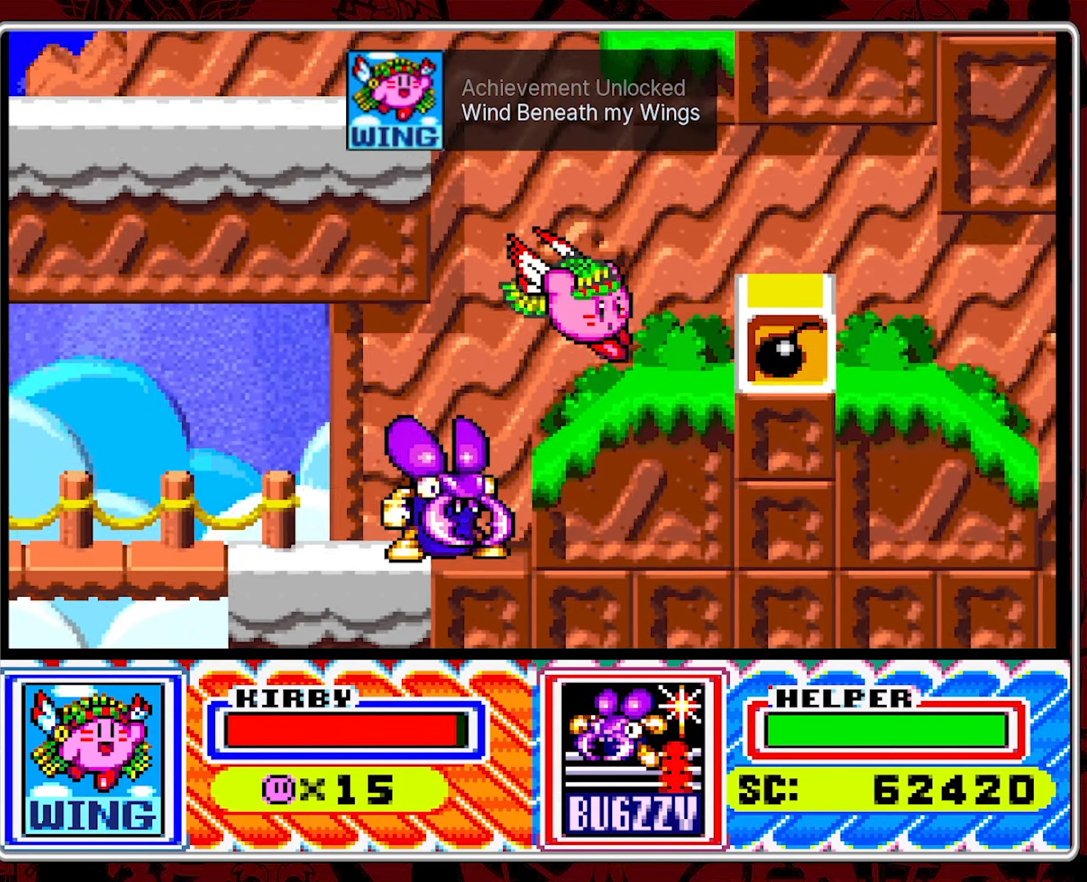
{"buttons": [], "events": [[167, "DPAD_RIGHT", "up"], [200, "Y", "down"], [300, "Y", "up"], [384, "Y", "down"], [484, "Y", "up"]]}
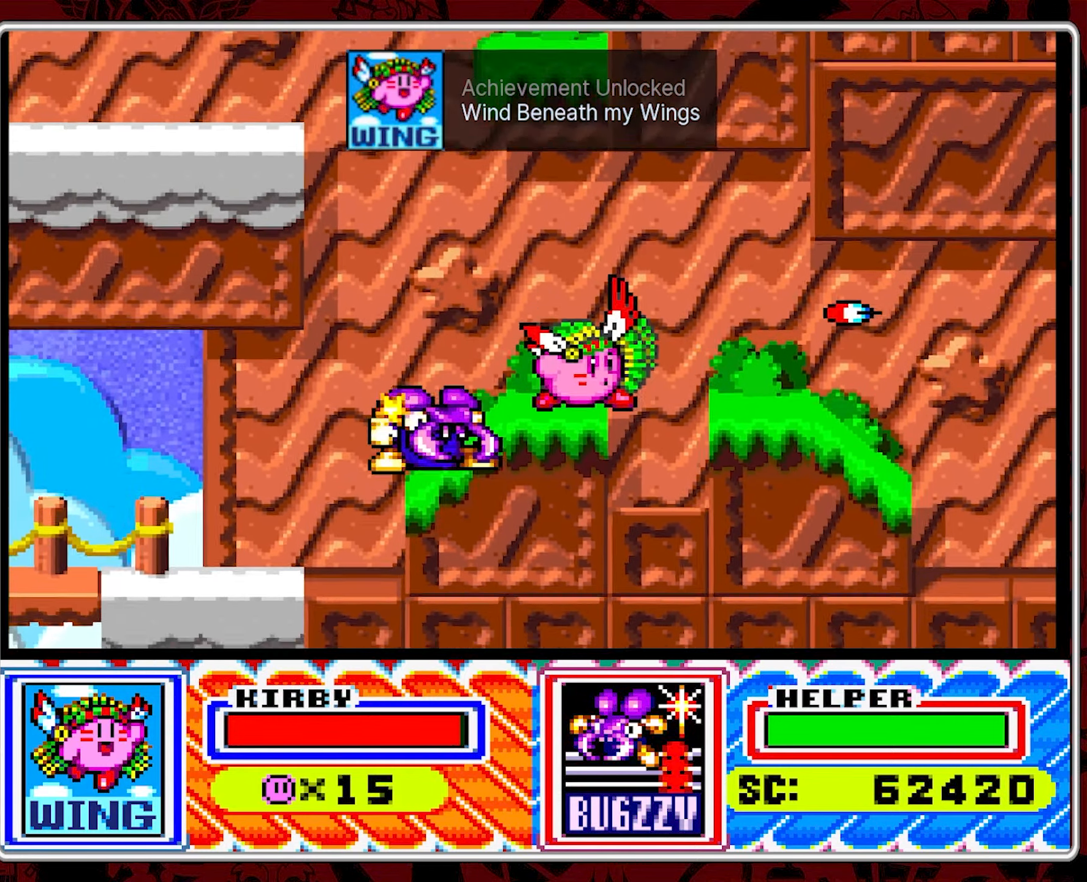
{"buttons": ["DPAD_RIGHT"], "events": [[384, "DPAD_RIGHT", "down"]]}
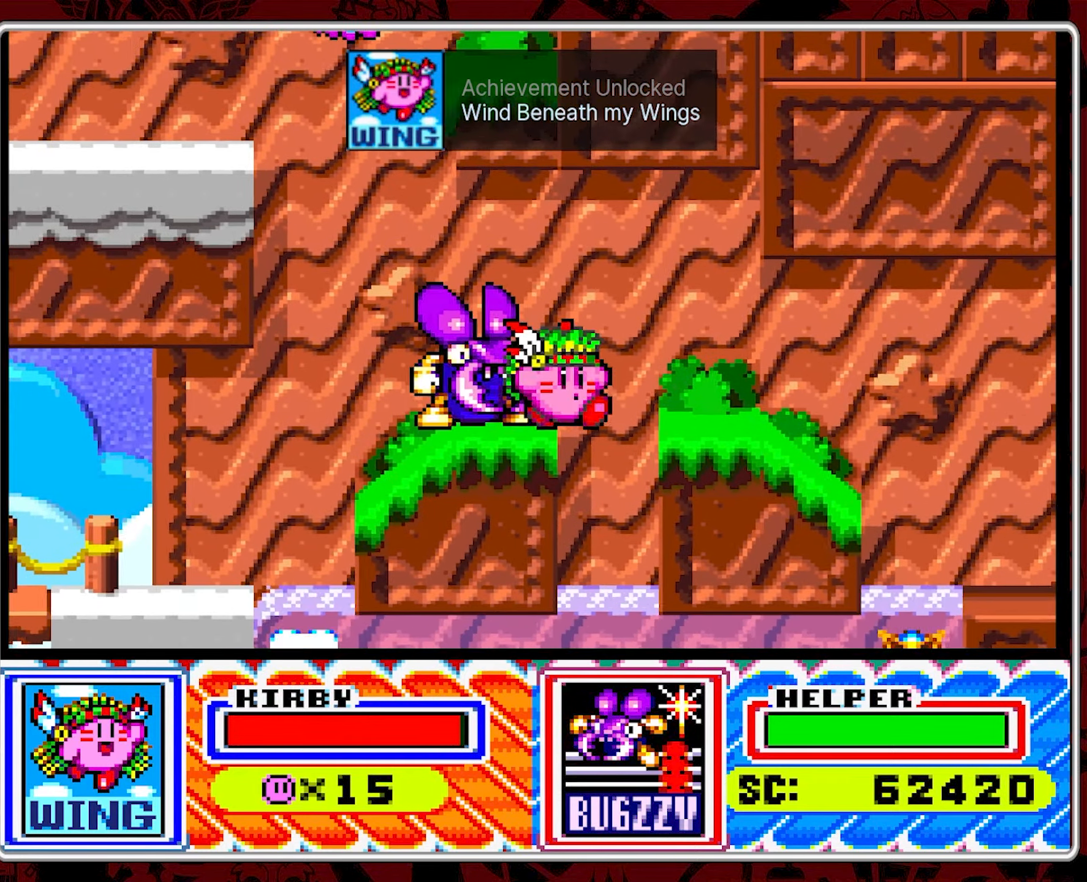
{"buttons": [], "events": [[150, "DPAD_RIGHT", "up"], [334, "DPAD_LEFT", "down"], [384, "DPAD_LEFT", "up"]]}
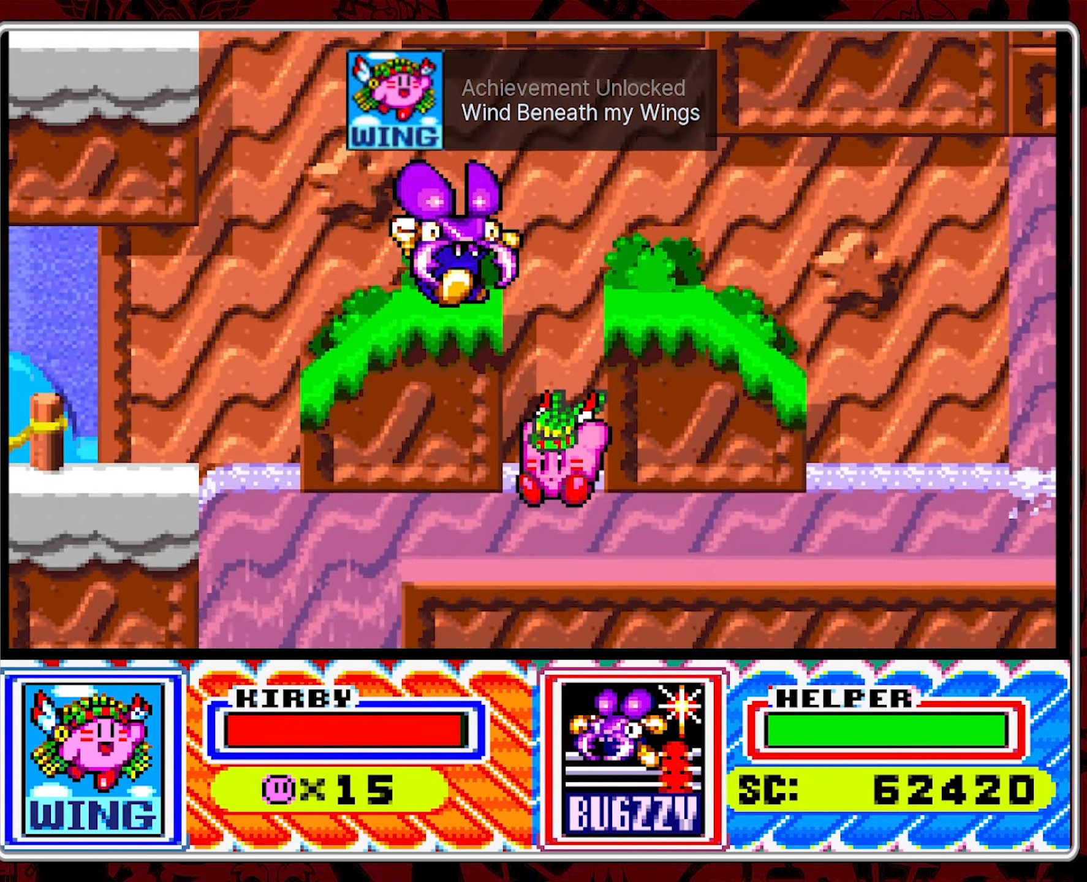
{"buttons": ["B", "DPAD_RIGHT"], "events": [[400, "DPAD_RIGHT", "down"], [467, "B", "down"]]}
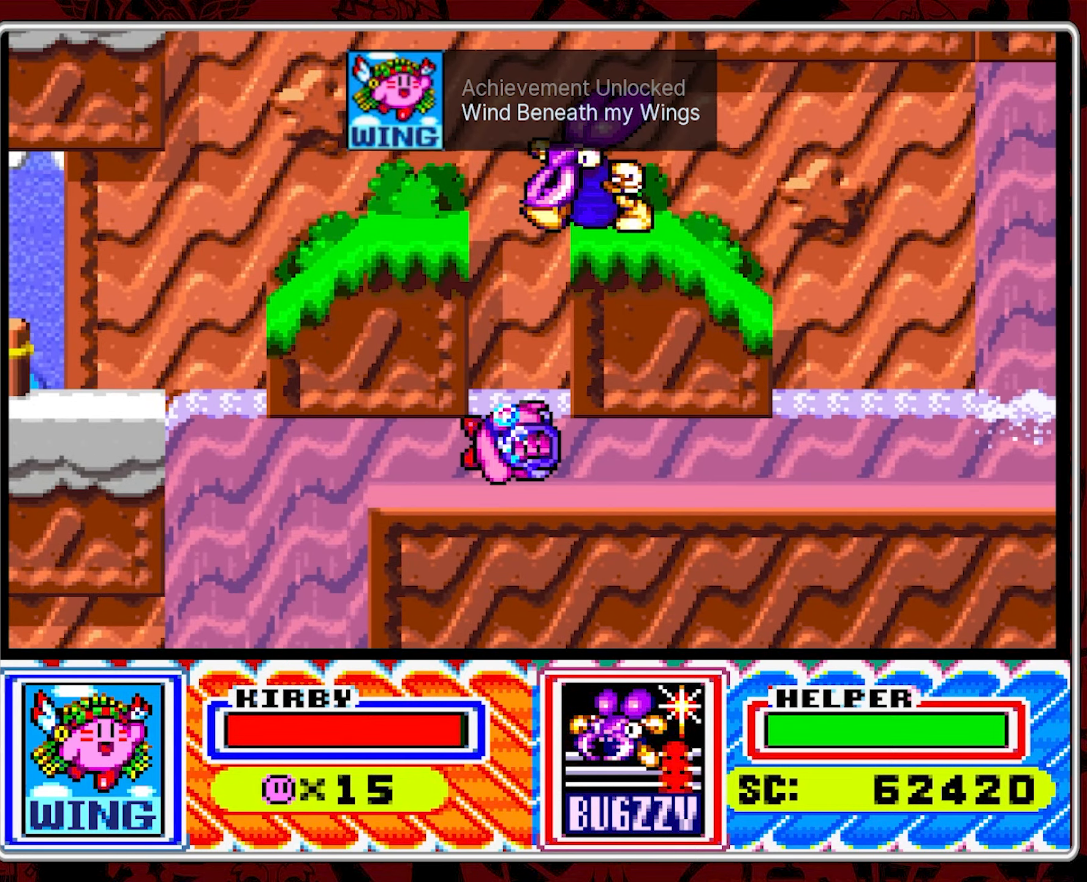
{"buttons": ["B", "DPAD_UP"], "events": [[34, "B", "up"], [117, "DPAD_RIGHT", "up"], [117, "DPAD_UP", "down"], [134, "B", "down"], [217, "B", "up"], [284, "B", "down"], [400, "B", "up"], [434, "B", "down"]]}
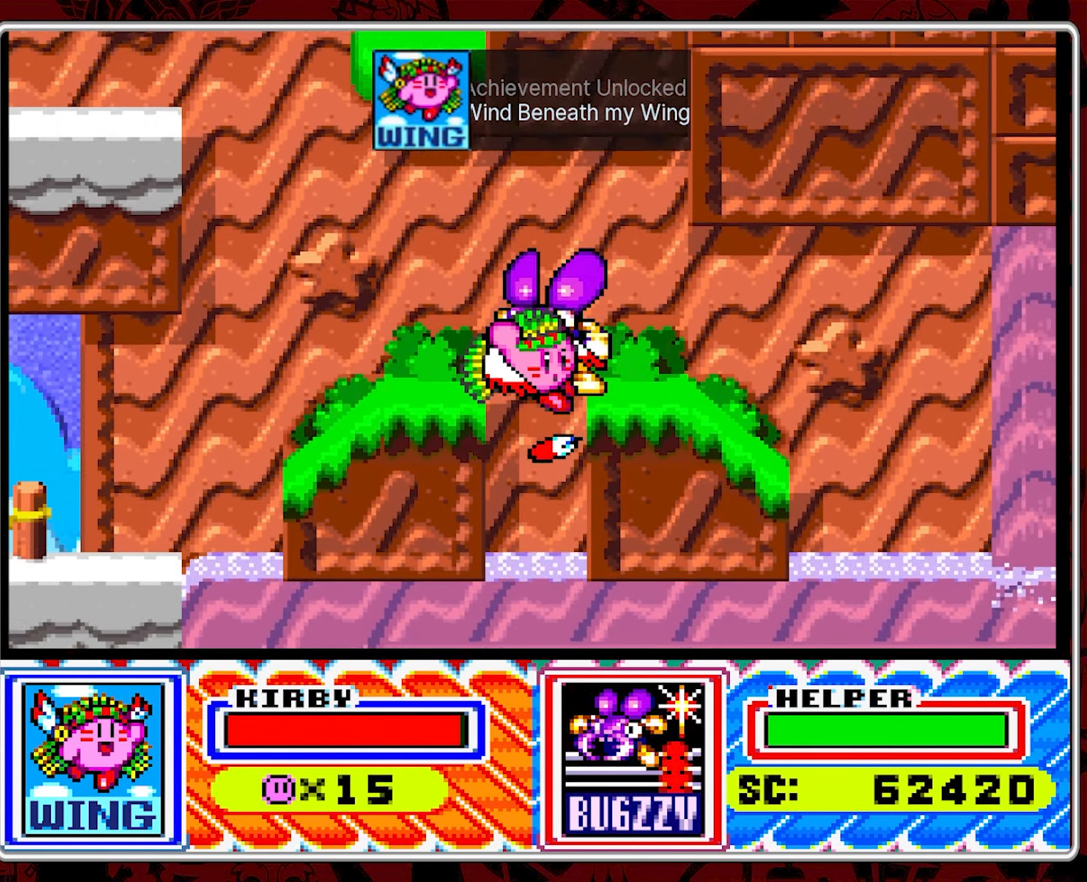
{"buttons": ["DPAD_LEFT"], "events": [[17, "DPAD_UP", "up"], [67, "B", "up"], [117, "B", "down"], [134, "DPAD_LEFT", "down"], [234, "B", "up"], [317, "B", "down"], [417, "B", "up"]]}
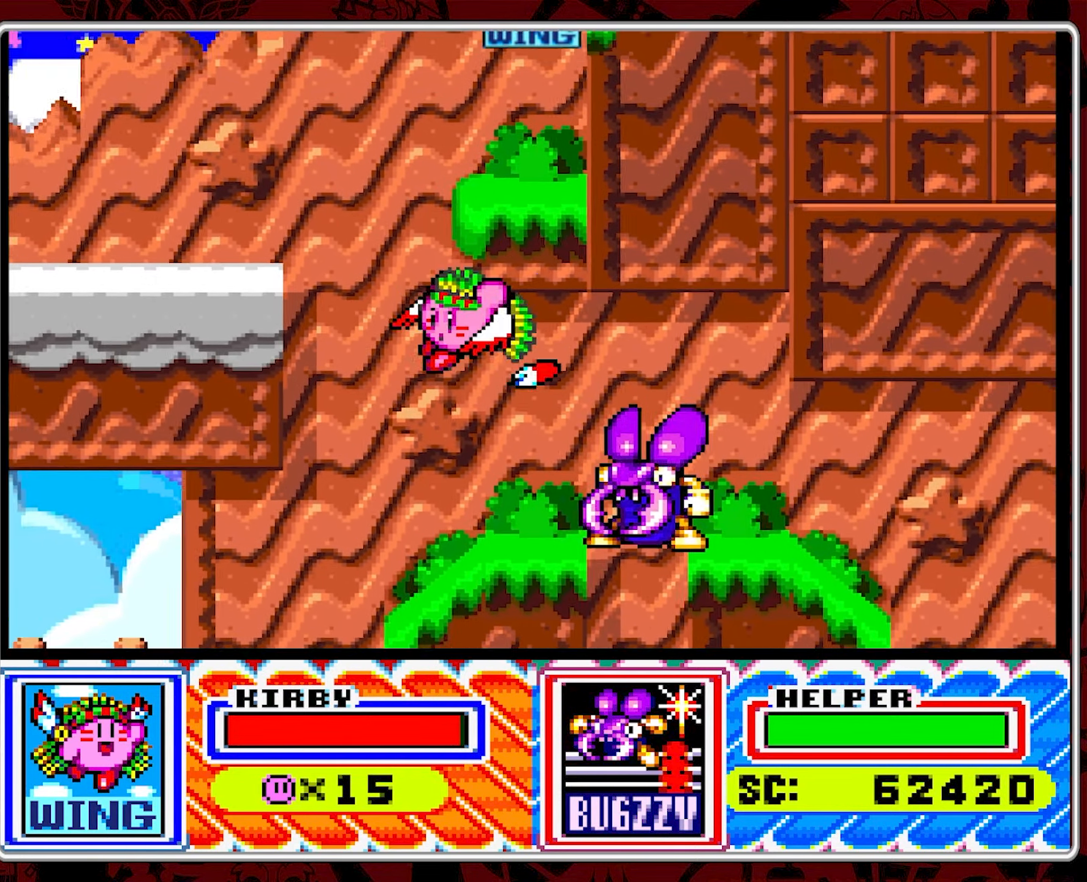
{"buttons": ["DPAD_LEFT"], "events": [[150, "B", "down"], [267, "B", "up"], [334, "B", "down"], [434, "B", "up"]]}
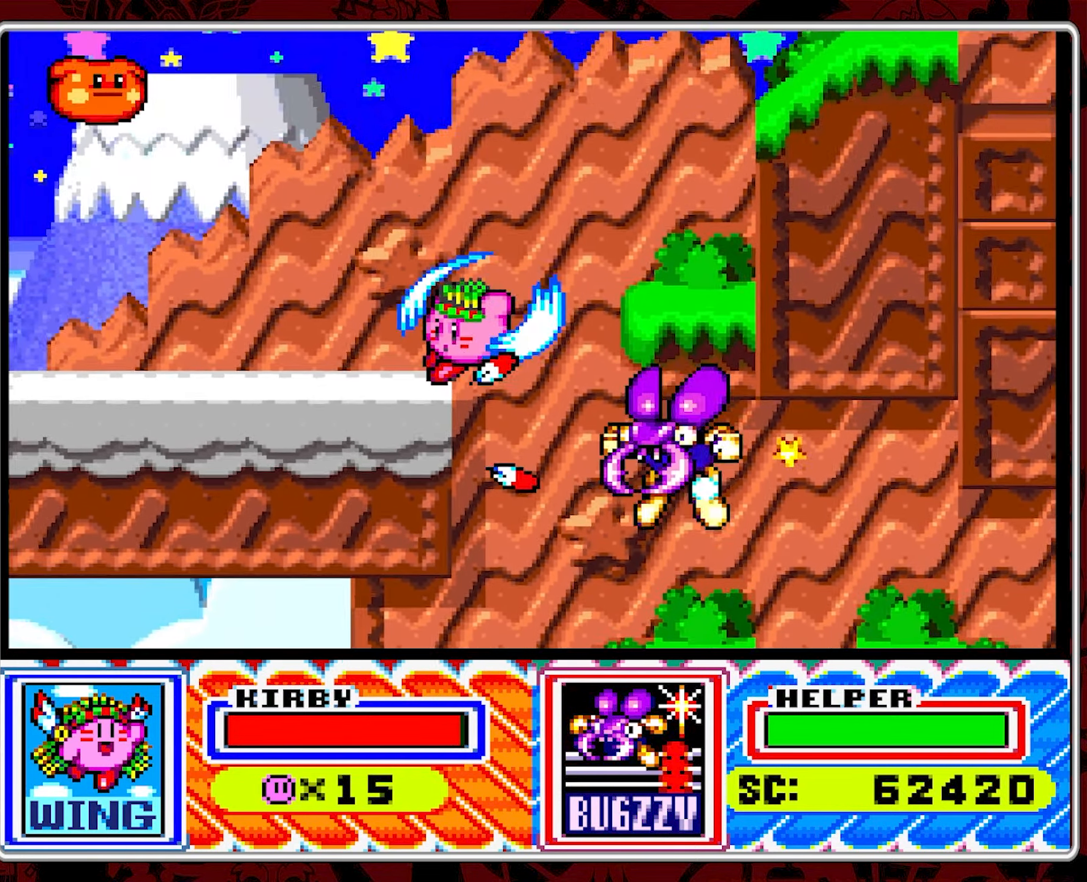
{"buttons": ["DPAD_RIGHT"], "events": [[17, "B", "down"], [134, "B", "up"], [184, "DPAD_LEFT", "up"], [284, "DPAD_RIGHT", "down"], [300, "B", "down"], [450, "B", "up"]]}
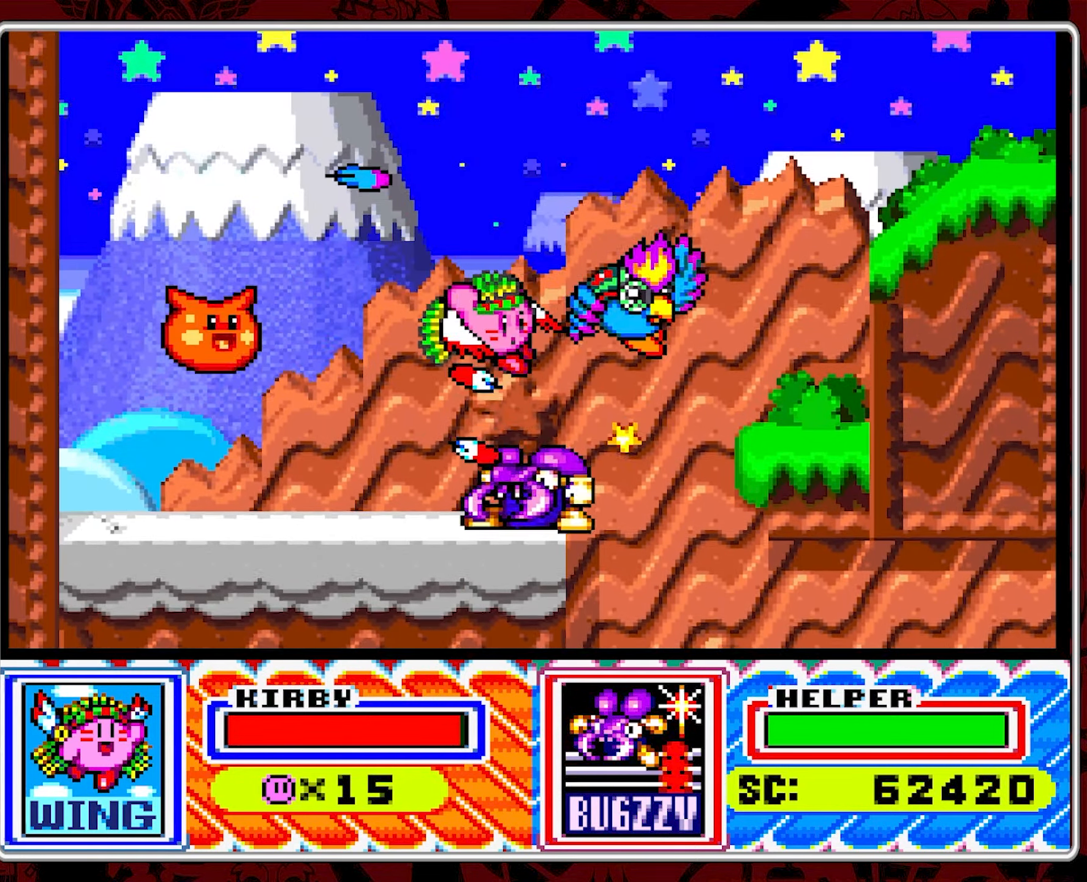
{"buttons": ["DPAD_UP"]}
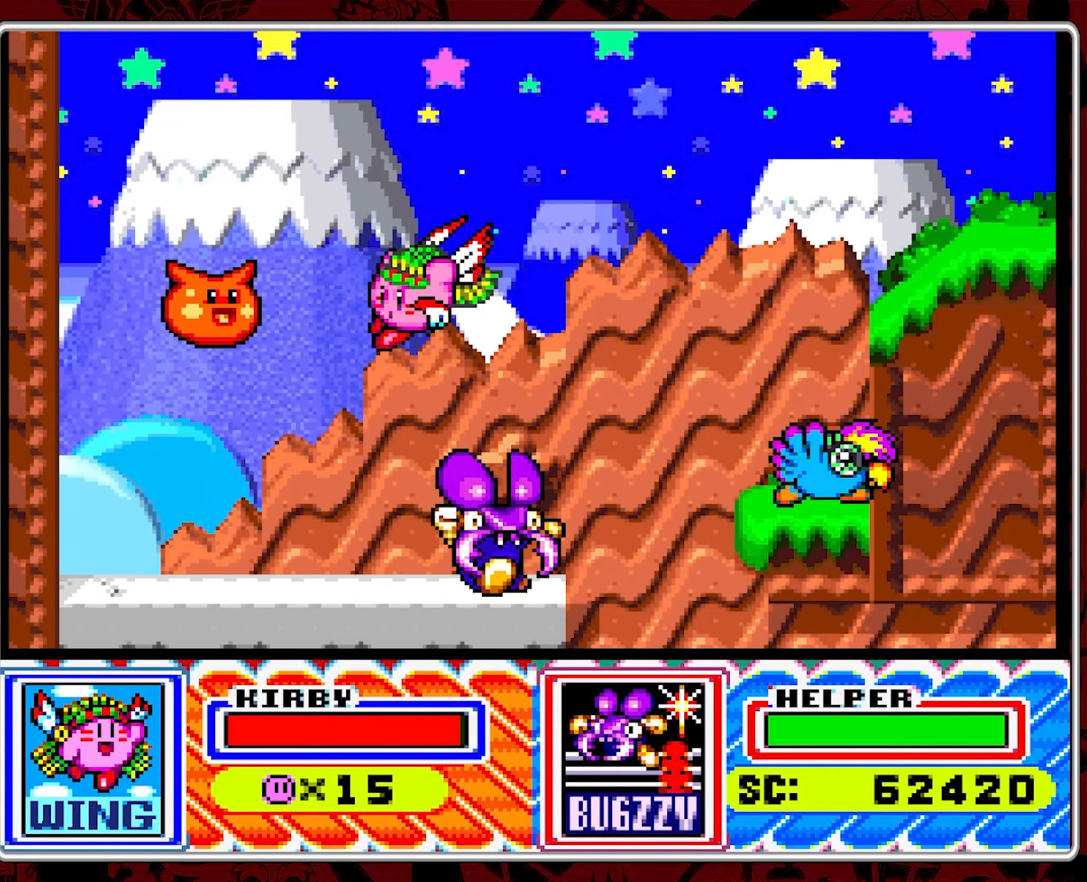
{"buttons": ["B", "DPAD_UP", "DPAD_RIGHT"], "events": [[16, "B", "down"], [133, "B", "up"], [133, "DPAD_RIGHT", "down"], [166, "B", "down"], [266, "B", "up"], [300, "B", "down"], [400, "B", "up"], [466, "B", "down"]]}
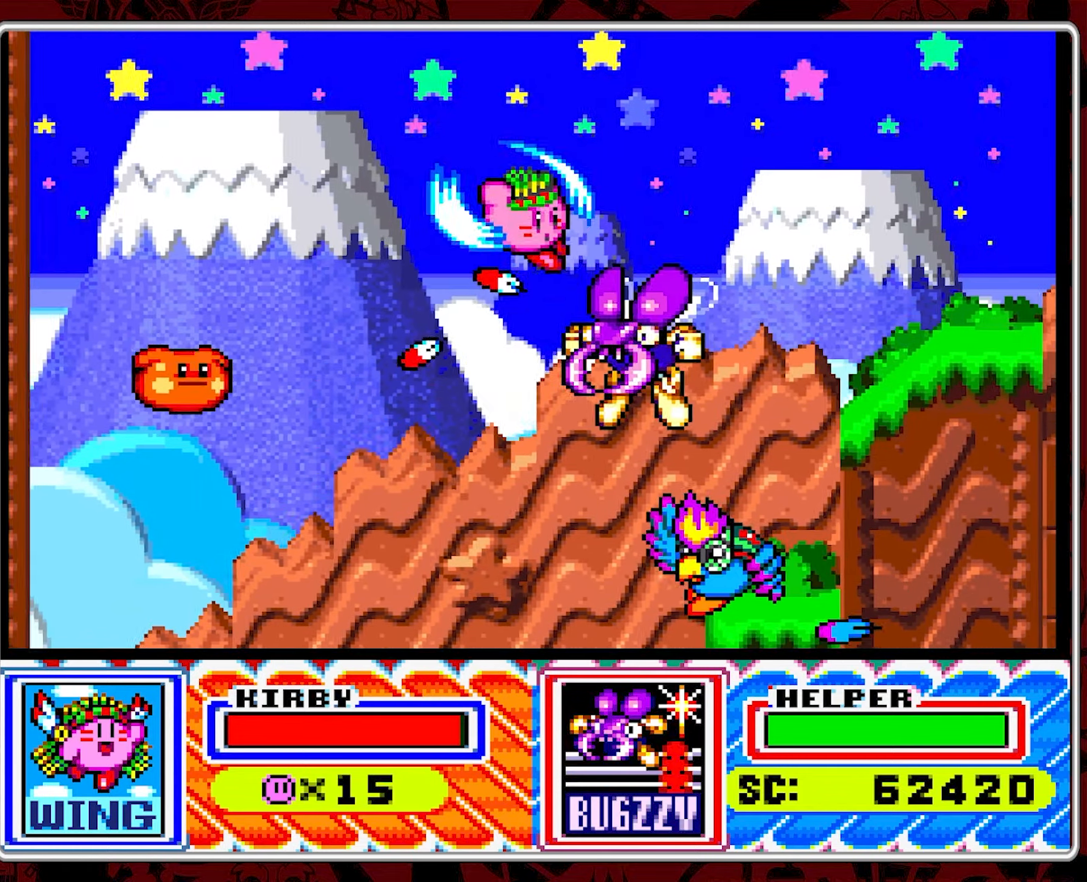
{"buttons": ["B", "DPAD_RIGHT"], "events": [[50, "B", "up"], [100, "B", "down"], [200, "B", "up"], [250, "B", "down"], [350, "B", "up"], [416, "B", "down"], [450, "DPAD_UP", "up"]]}
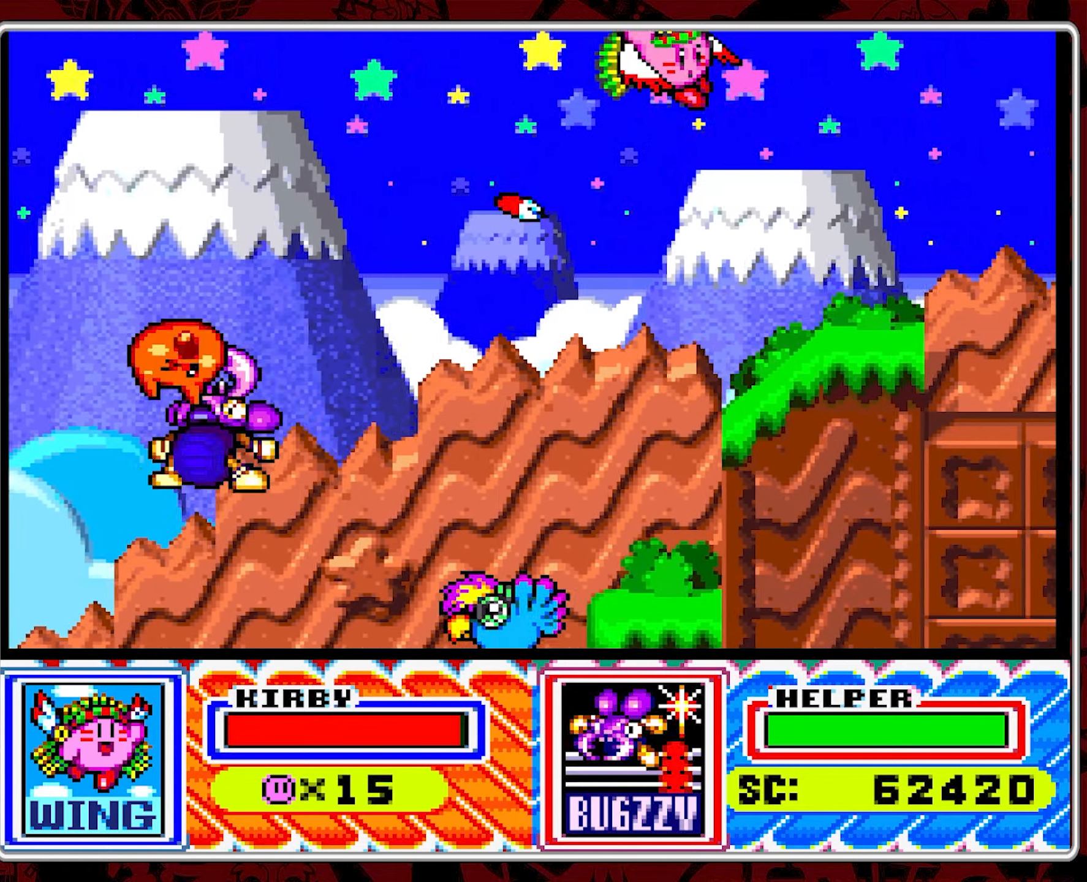
{"buttons": ["DPAD_RIGHT"], "events": [[16, "B", "up"], [300, "B", "down"], [416, "B", "up"]]}
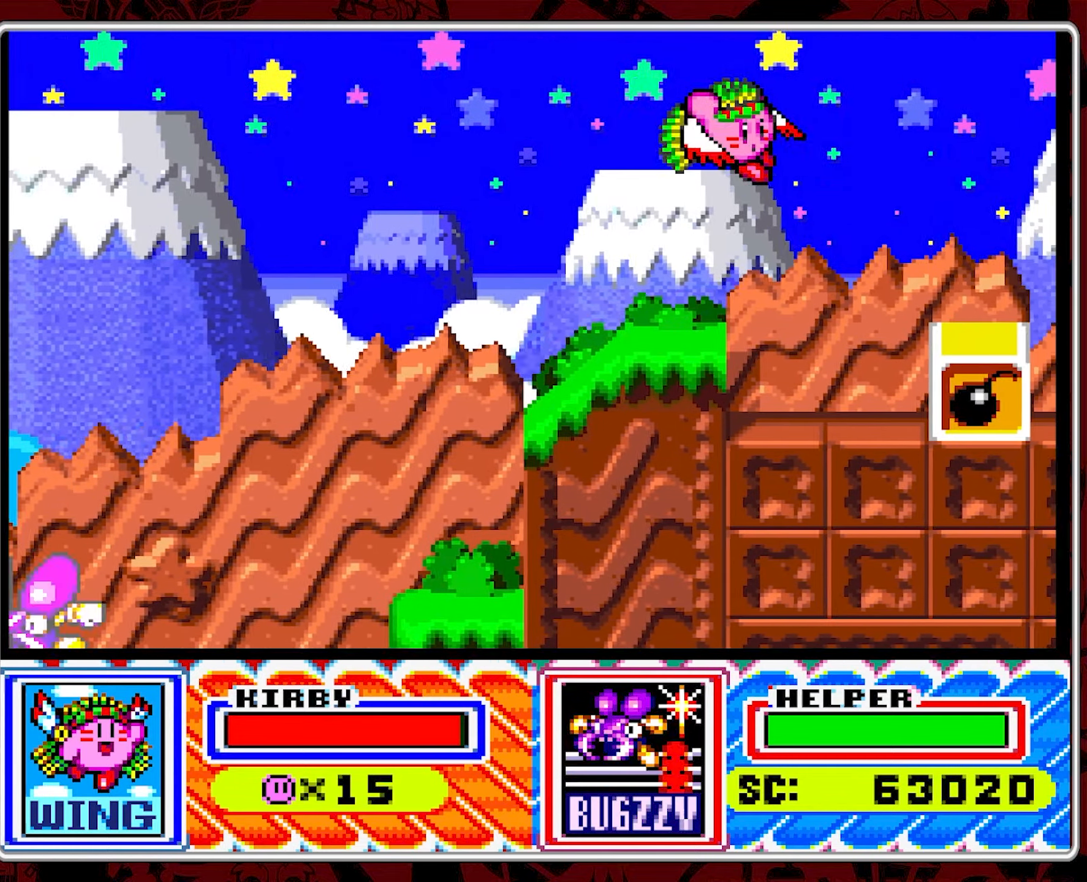
{"buttons": ["DPAD_LEFT"], "events": [[116, "B", "down"], [233, "B", "up"], [316, "DPAD_LEFT", "down"], [316, "DPAD_RIGHT", "up"]]}
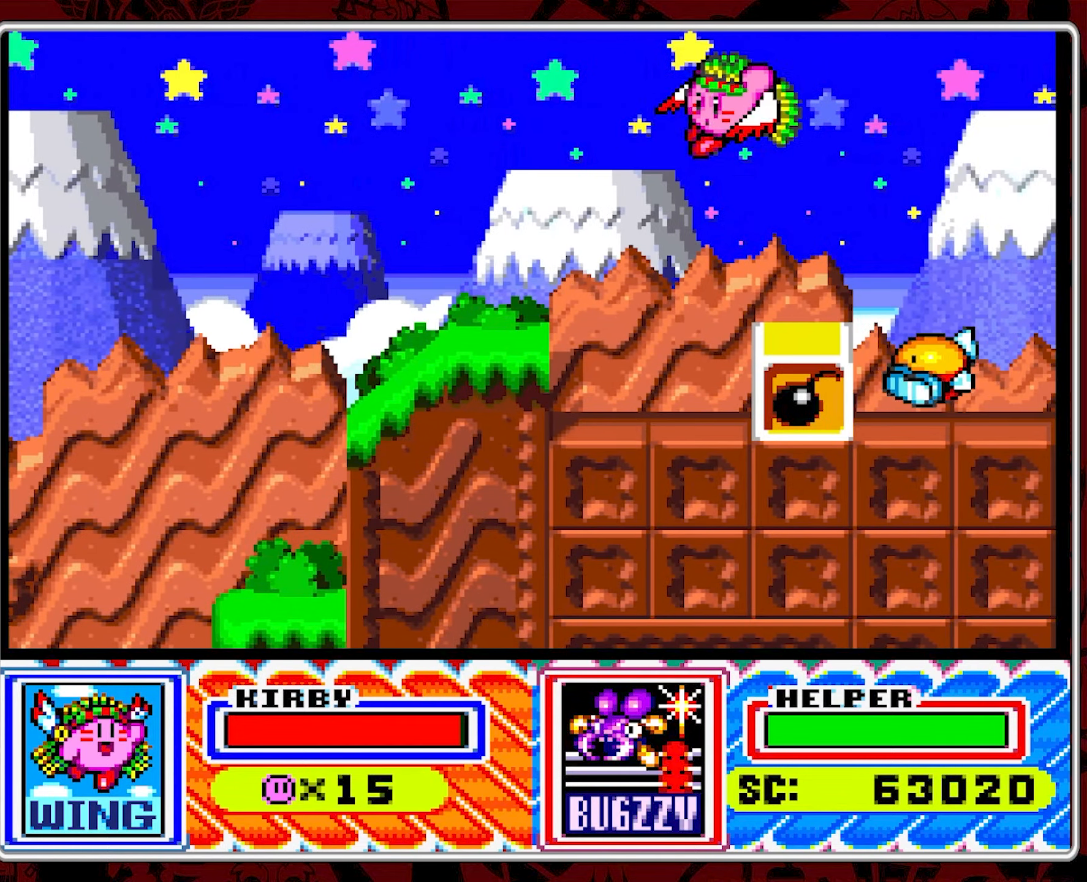
{"buttons": ["Y"], "events": [[133, "DPAD_LEFT", "up"], [250, "DPAD_RIGHT", "down"], [333, "Y", "down"], [416, "DPAD_RIGHT", "up"]]}
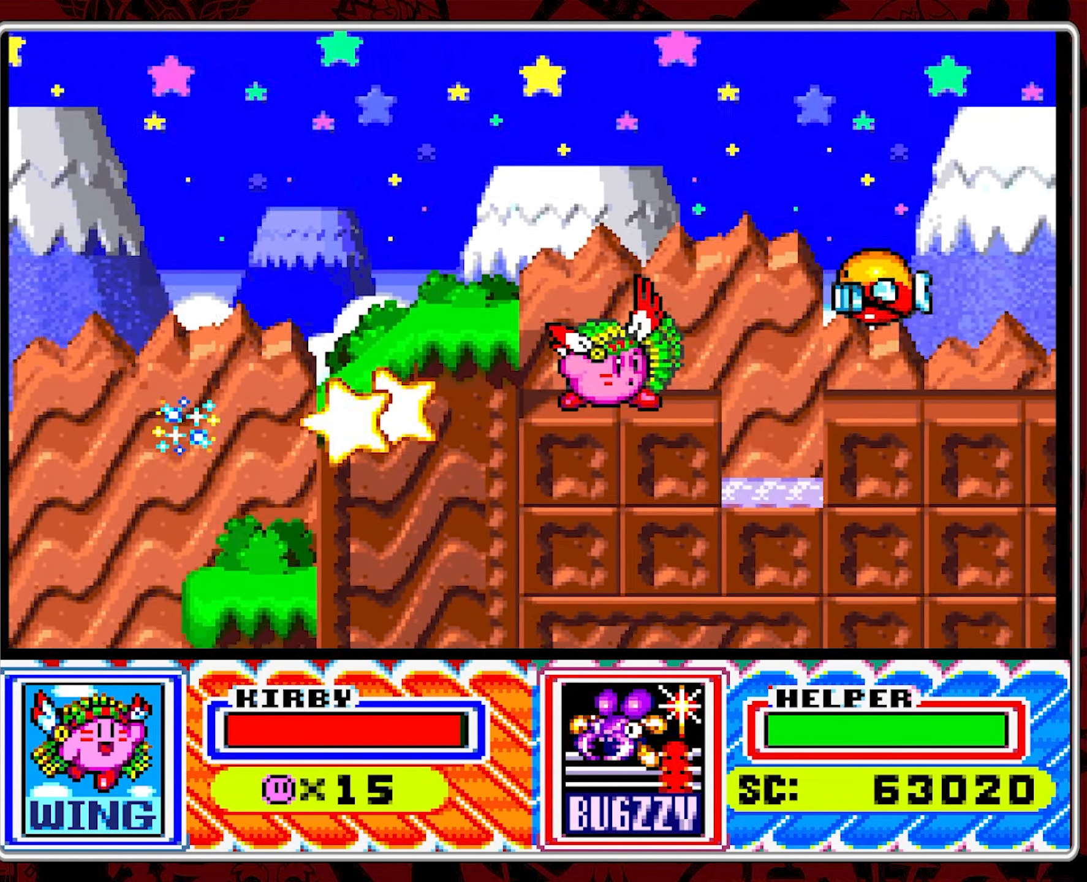
{"buttons": ["DPAD_RIGHT"], "events": [[83, "Y", "up"], [133, "Y", "down"], [200, "Y", "up"], [333, "DPAD_RIGHT", "down"], [366, "B", "down"], [500, "B", "up"]]}
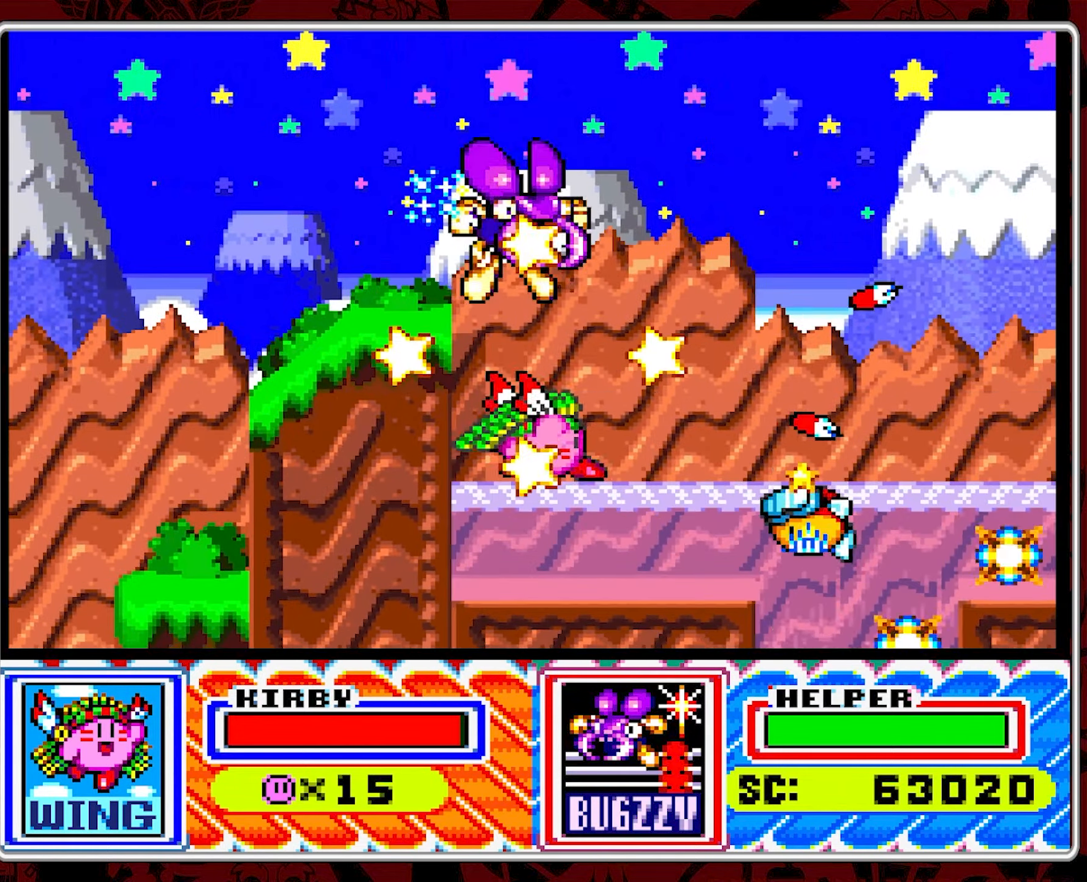
{"buttons": ["DPAD_RIGHT"], "events": [[183, "B", "down"], [316, "B", "up"], [350, "B", "down"], [483, "B", "up"]]}
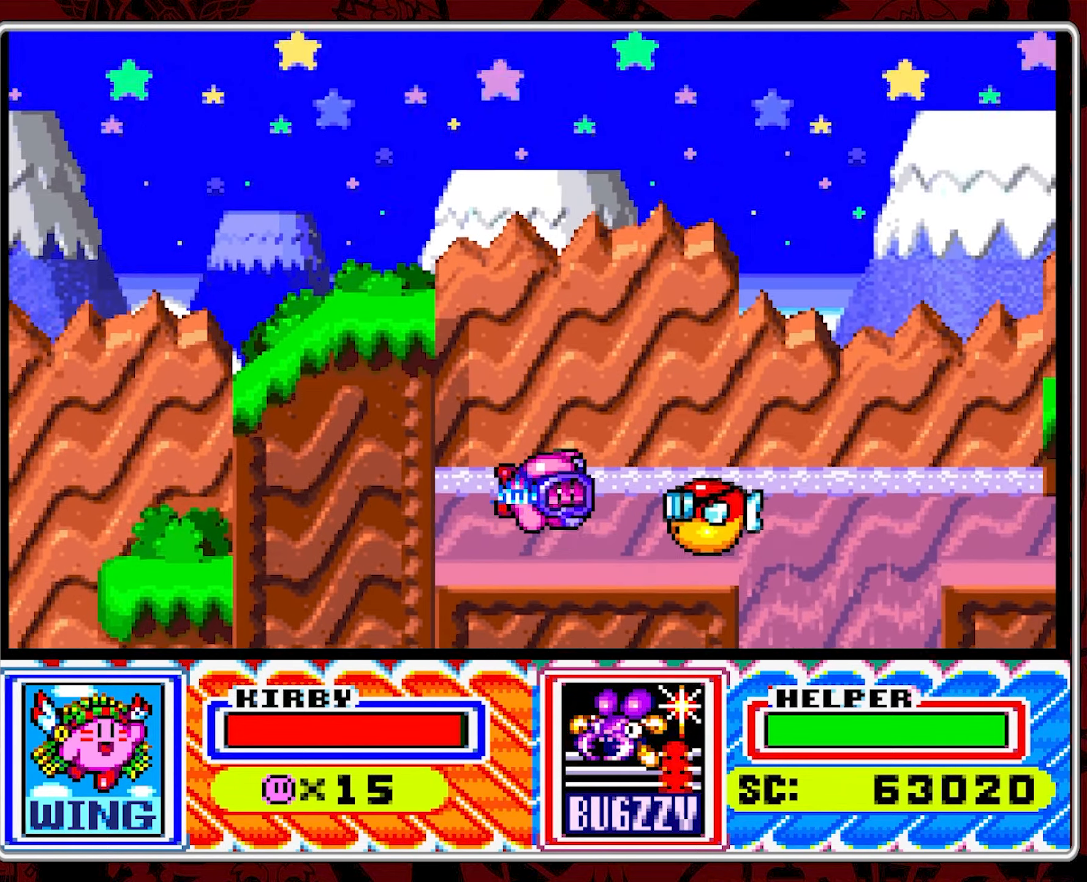
{"buttons": ["DPAD_RIGHT"], "events": [[16, "B", "down"], [50, "DPAD_UP", "down"], [116, "B", "up"], [166, "B", "down"], [266, "DPAD_UP", "up"], [283, "B", "up"], [316, "B", "down"], [450, "B", "up"]]}
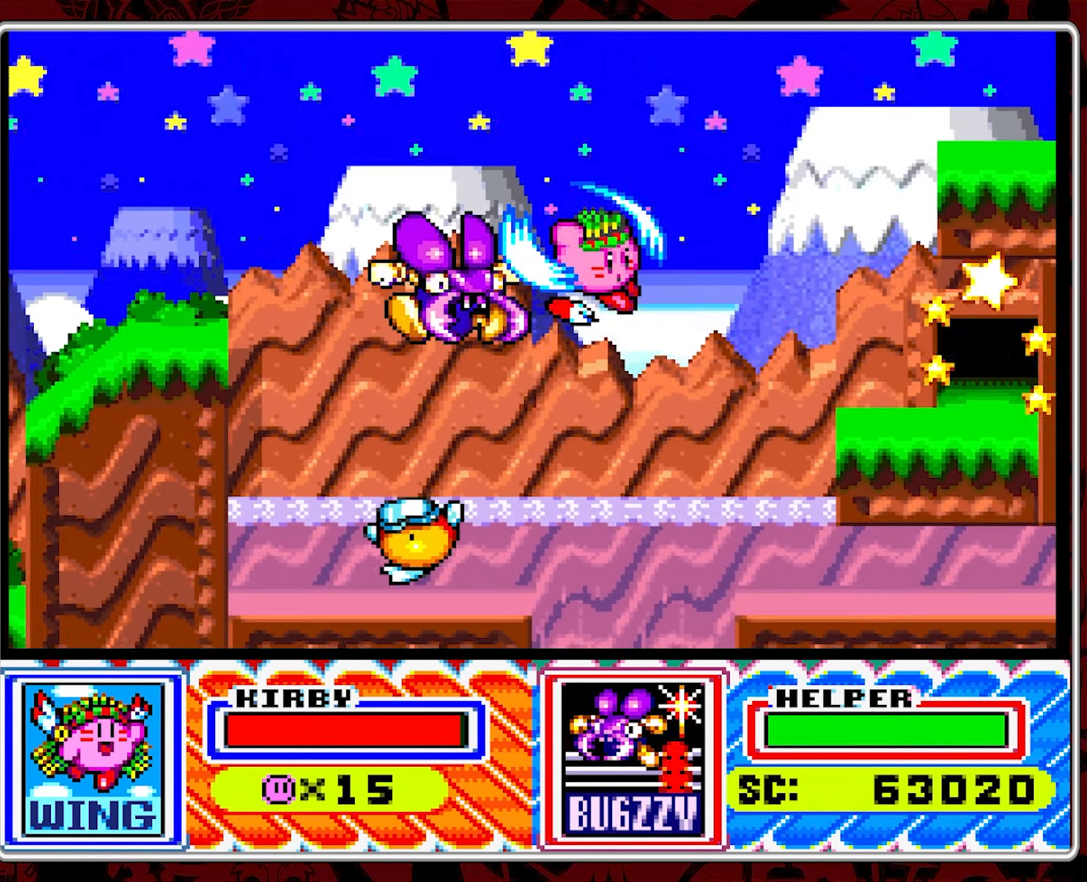
{"buttons": ["DPAD_RIGHT"], "events": [[166, "B", "down"], [300, "B", "up"]]}
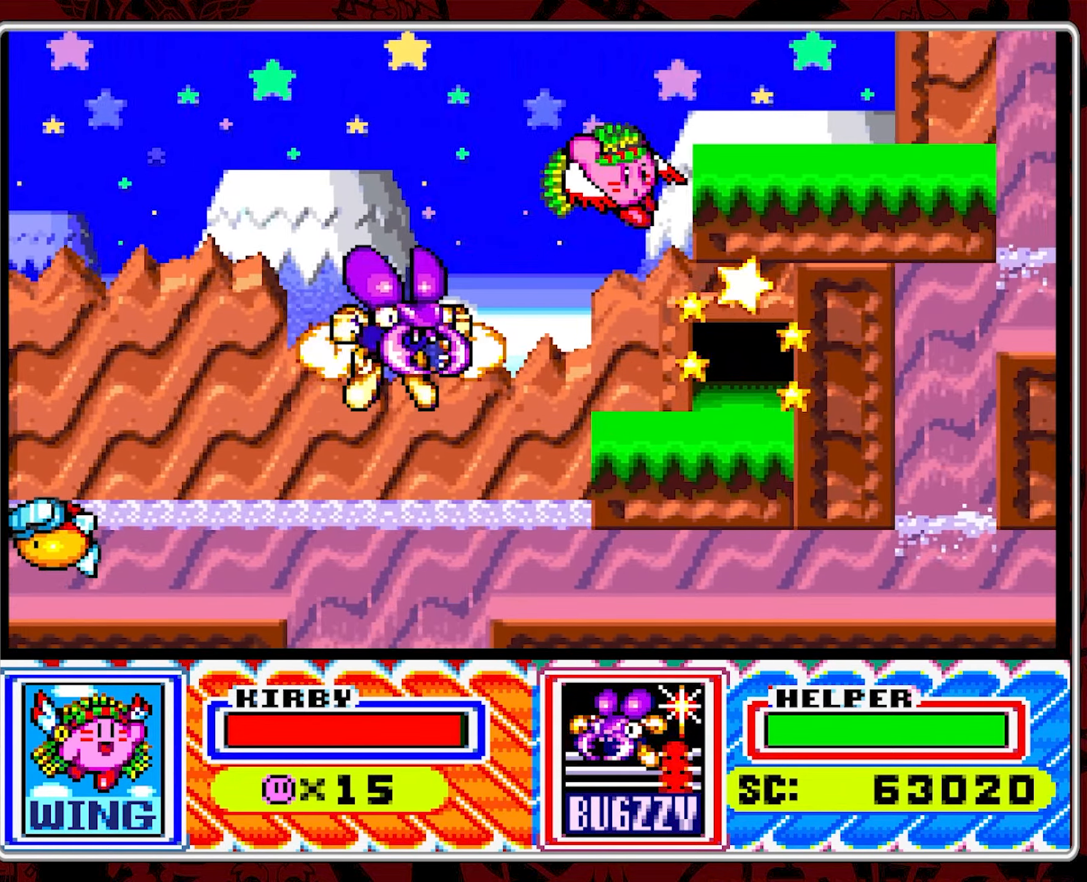
{"buttons": ["DPAD_RIGHT"], "events": [[33, "DPAD_RIGHT", "up"], [66, "DPAD_LEFT", "down"], [200, "DPAD_LEFT", "up"], [267, "DPAD_RIGHT", "down"], [383, "Y", "down"], [500, "Y", "up"]]}
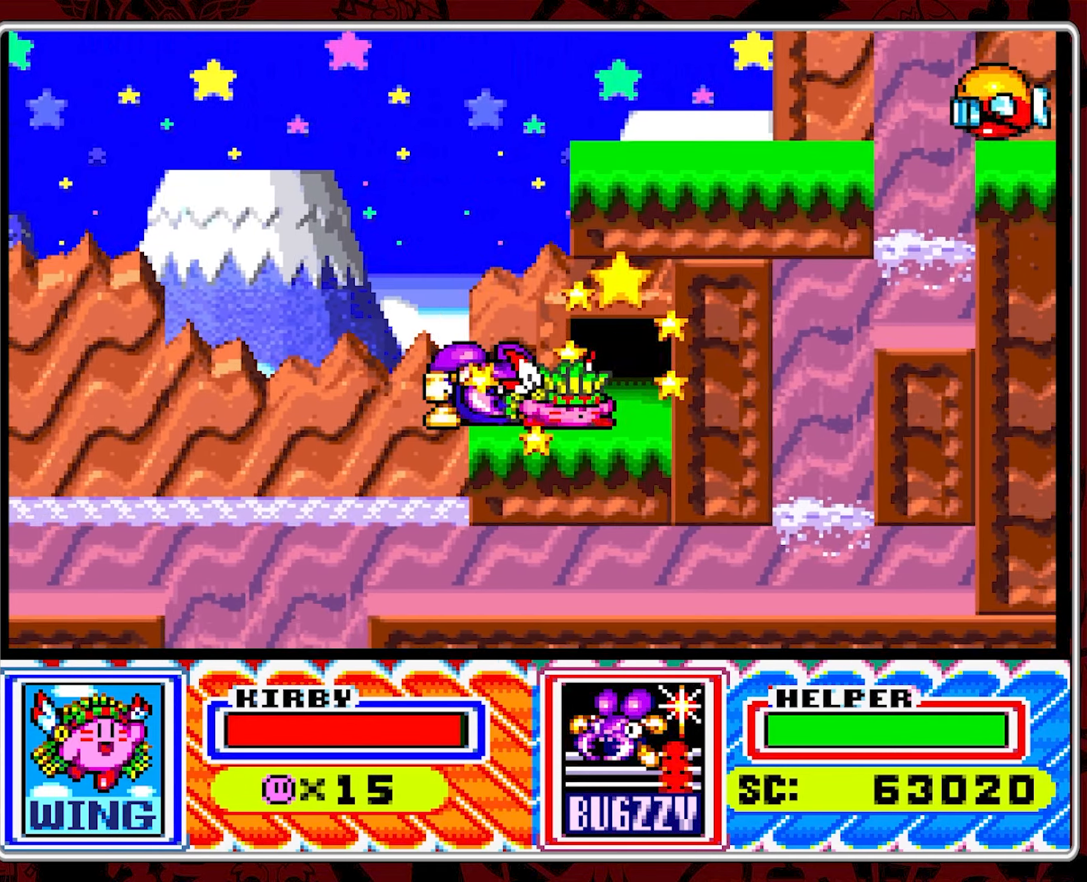
{"buttons": [], "events": [[167, "DPAD_RIGHT", "up"], [167, "DPAD_UP", "down"], [333, "DPAD_UP", "up"]]}
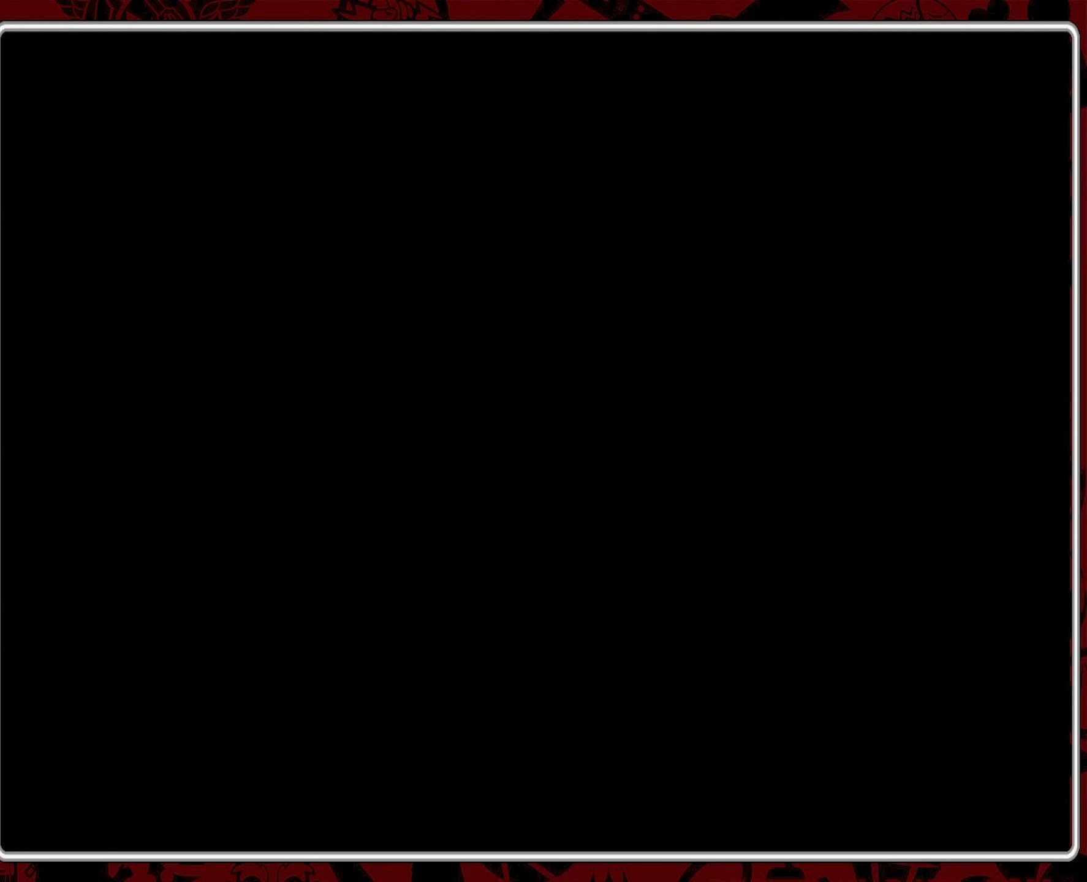
{"buttons": [], "events": []}
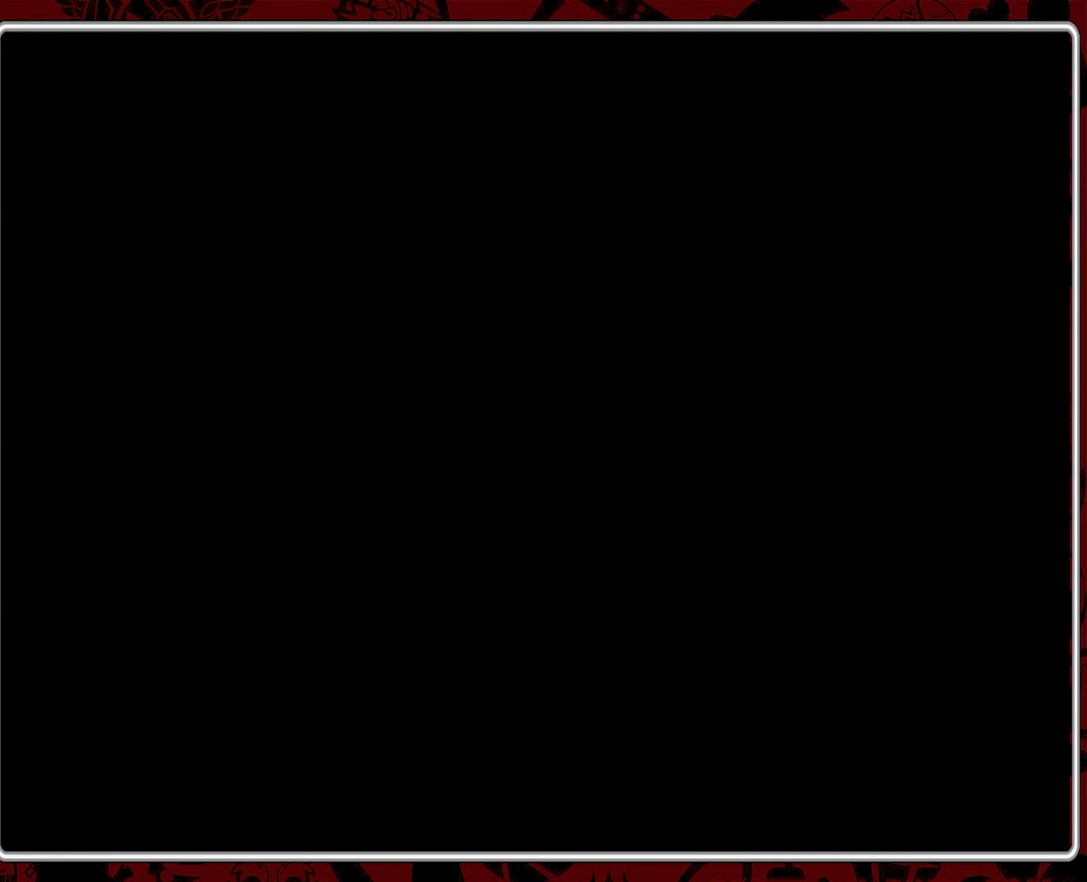
{"buttons": [], "events": []}
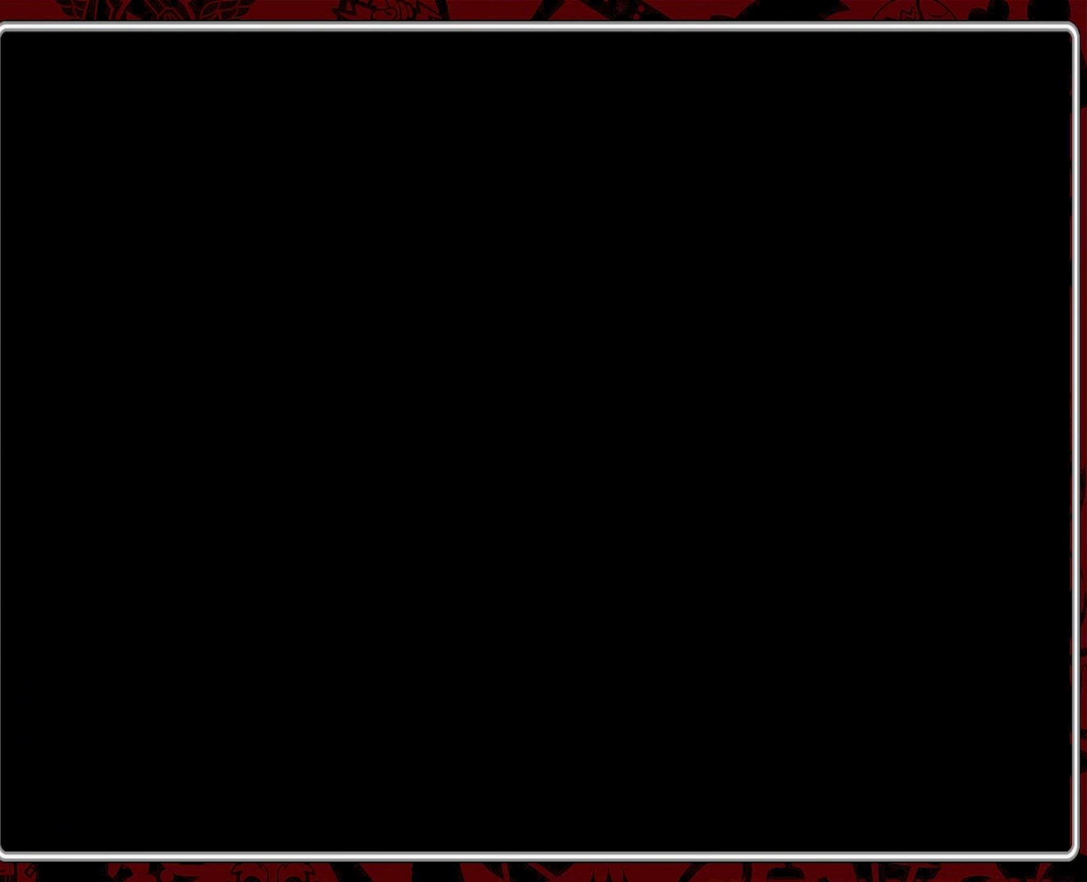
{"buttons": [], "events": []}
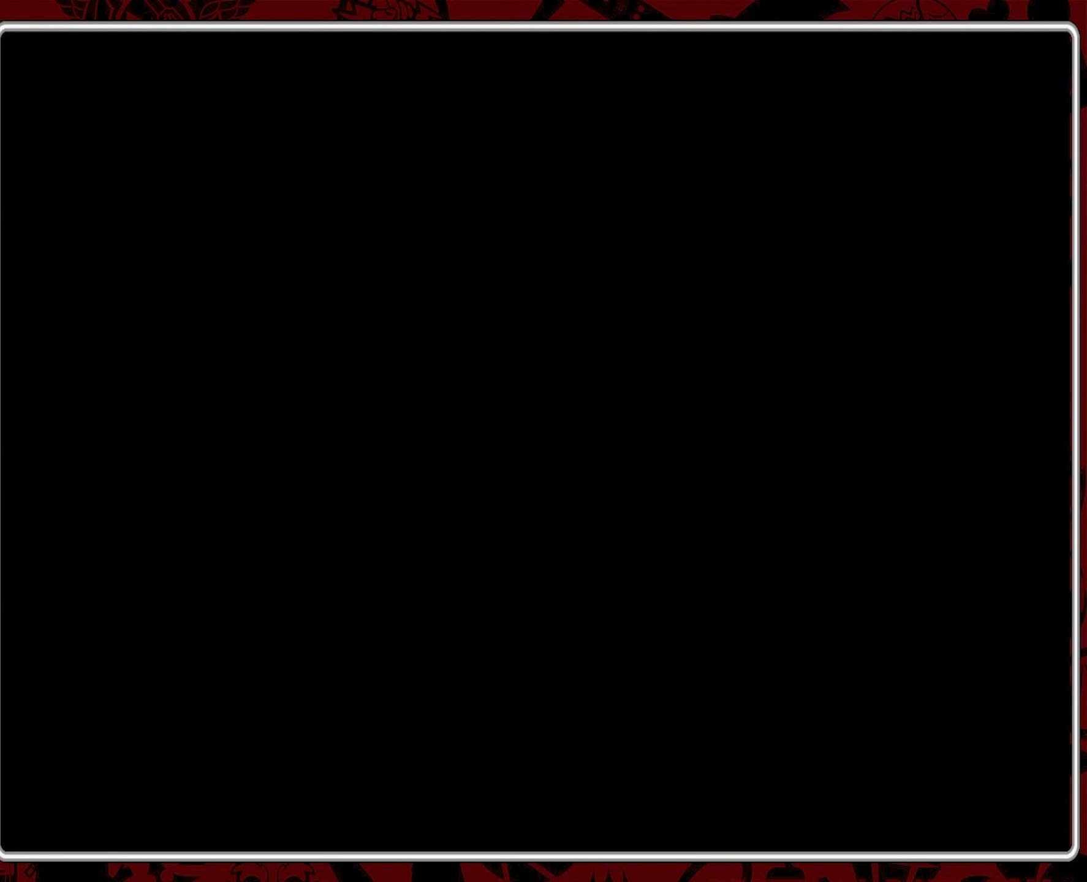
{"buttons": [], "events": []}
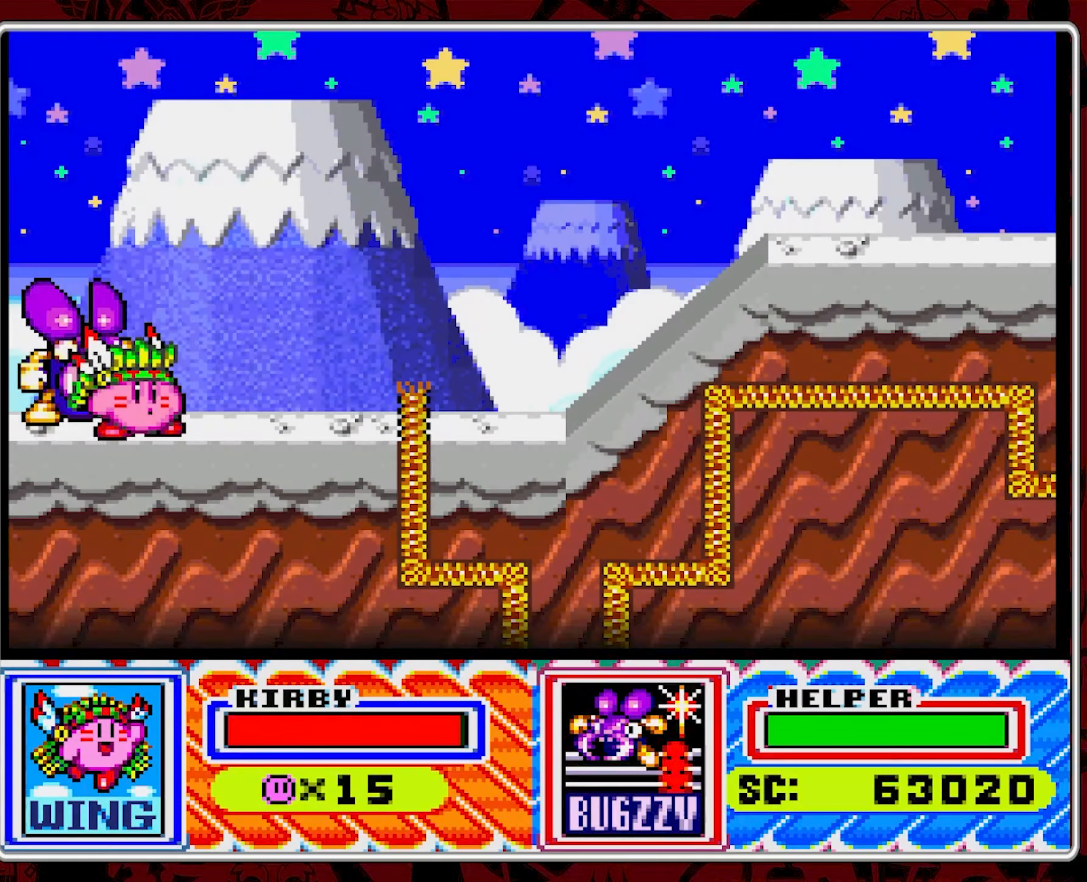
{"buttons": [], "events": []}
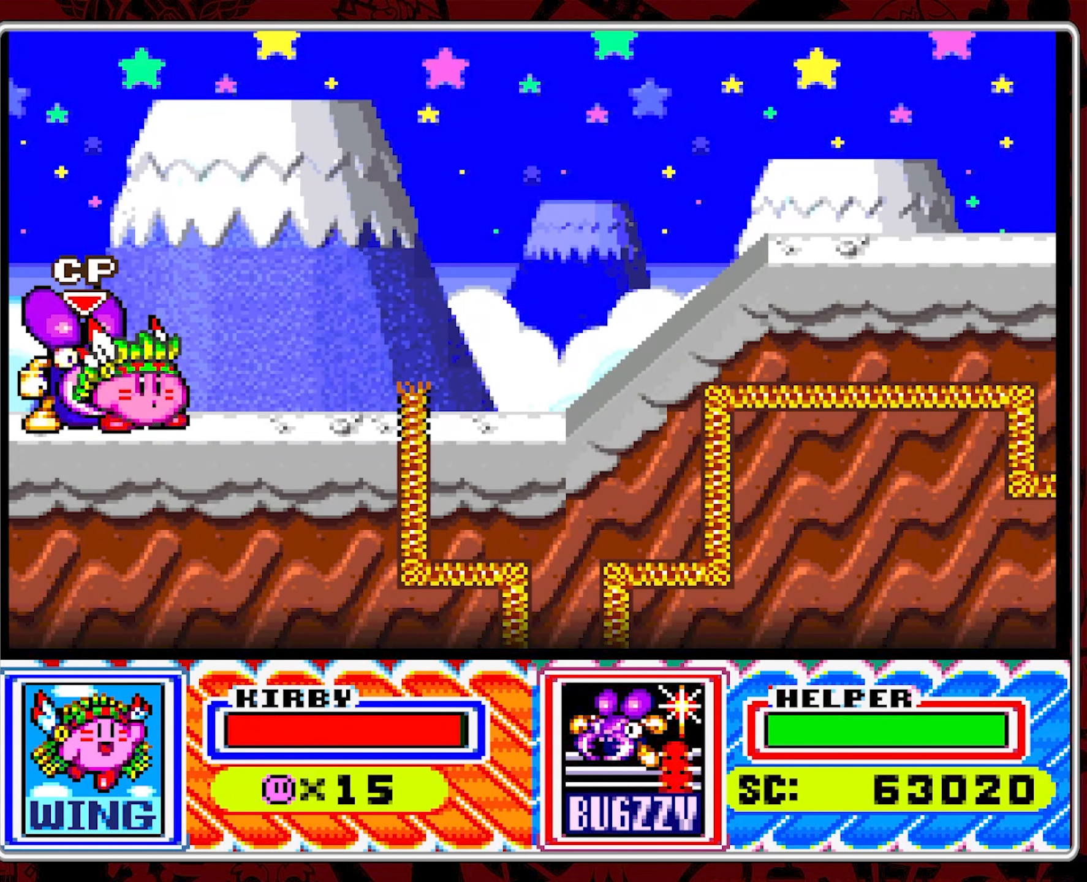
{"buttons": [], "events": []}
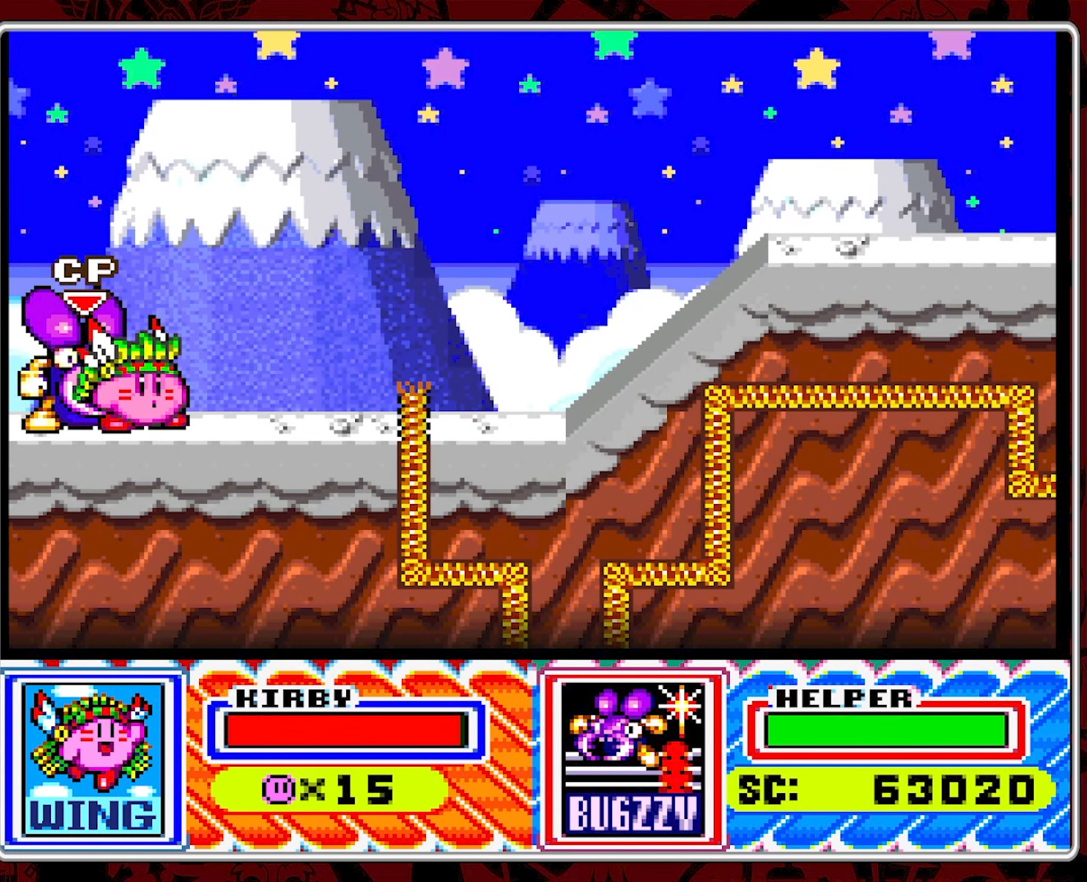
{"buttons": ["DPAD_RIGHT"], "events": [[333, "DPAD_RIGHT", "down"], [400, "DPAD_RIGHT", "up"], [467, "DPAD_RIGHT", "down"]]}